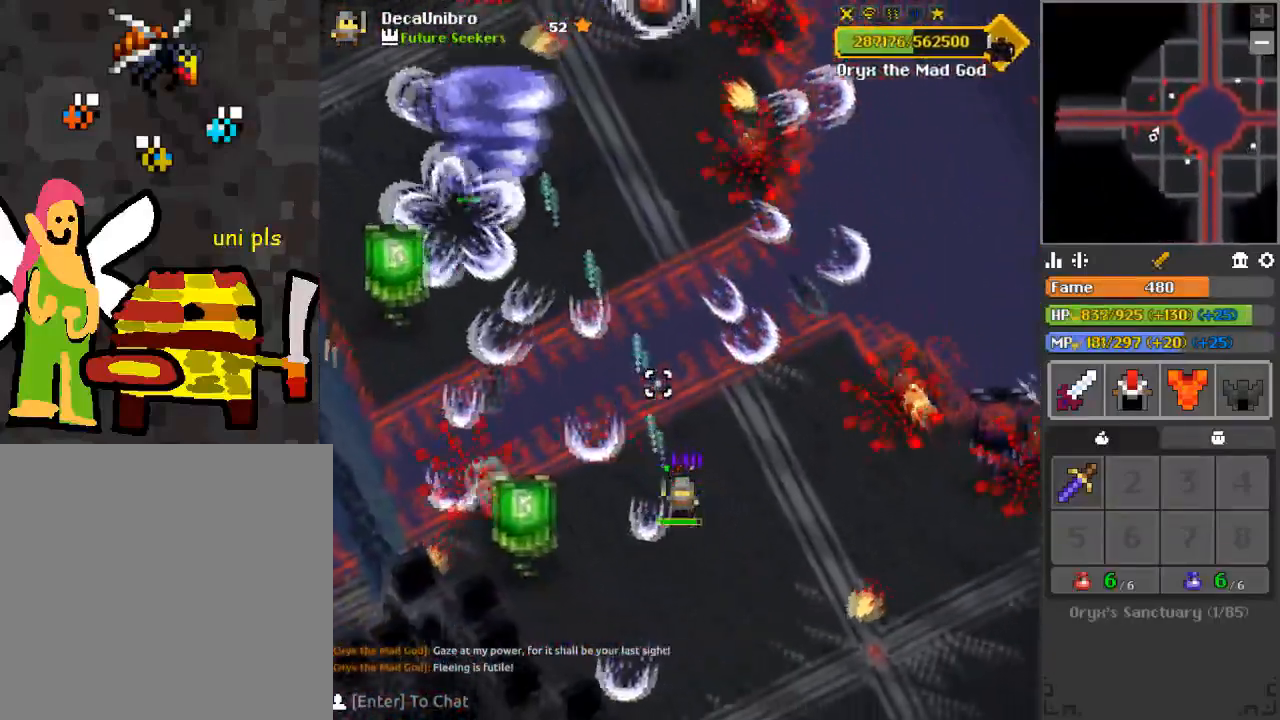
Gameplay with keyboard and mouse; each line is a JSON object with the keys and mouse buttons held at the frame after it. "events" lists presses ("down") and releases ("up") of "1", "2", "3", "4", "a", "c", "d", "e", "f", "q", "r", "s", "space", "w", "x", "z" and "mouse_left" between this image and that frame as [ms after this image, input, new state], when the widget could be followed in between. "mouse_left" = the "left" button of the "mouse" list. No other keys are recorded. Mouse movement is not recorded.
{"keys": ["d", "s"], "mouse": ["left"], "events": [[100, "q", "down"], [267, "q", "up"], [300, "s", "up"], [434, "s", "down"]]}
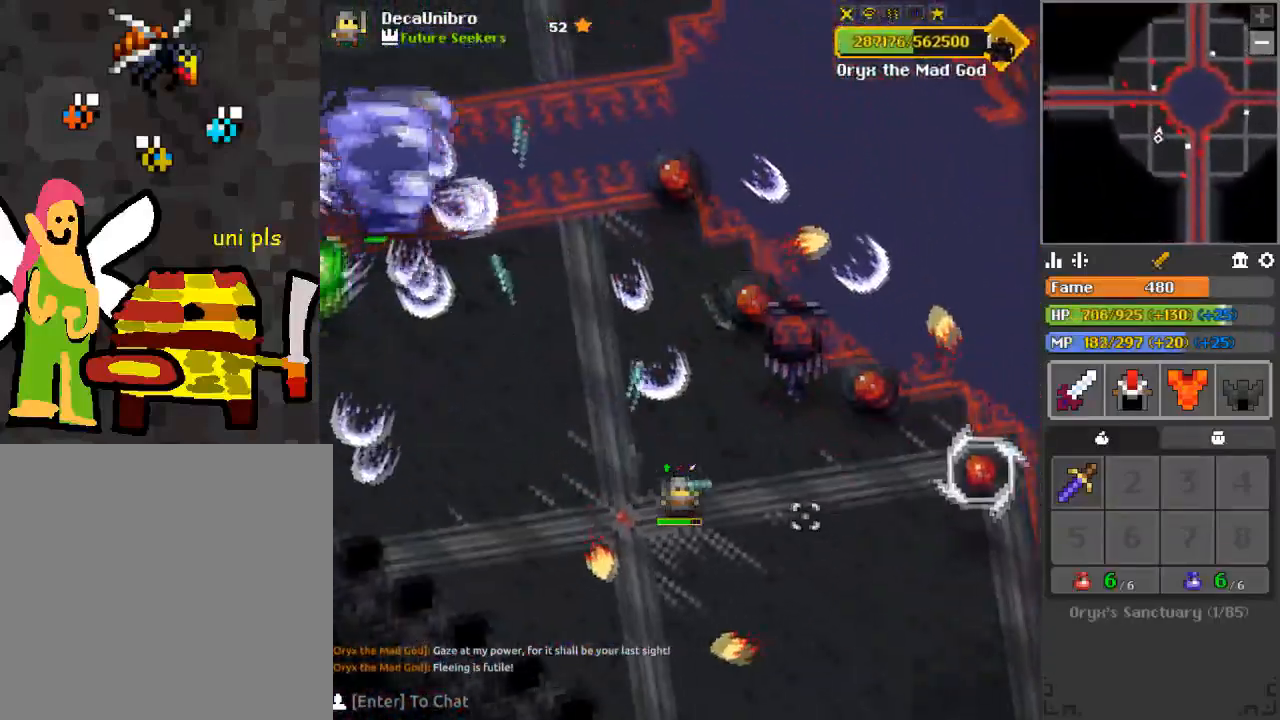
{"keys": ["d"], "mouse": ["left"], "events": [[134, "s", "up"], [217, "s", "down"], [417, "s", "up"]]}
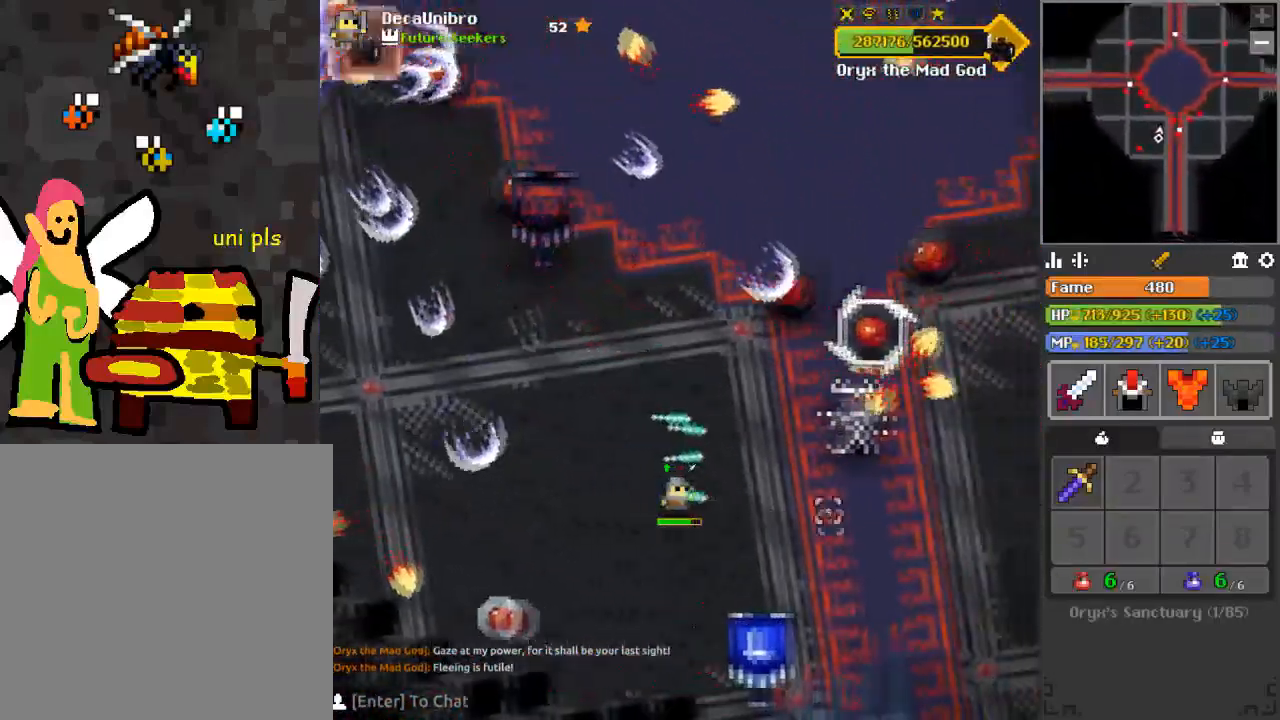
{"keys": ["d"], "mouse": ["left"], "events": []}
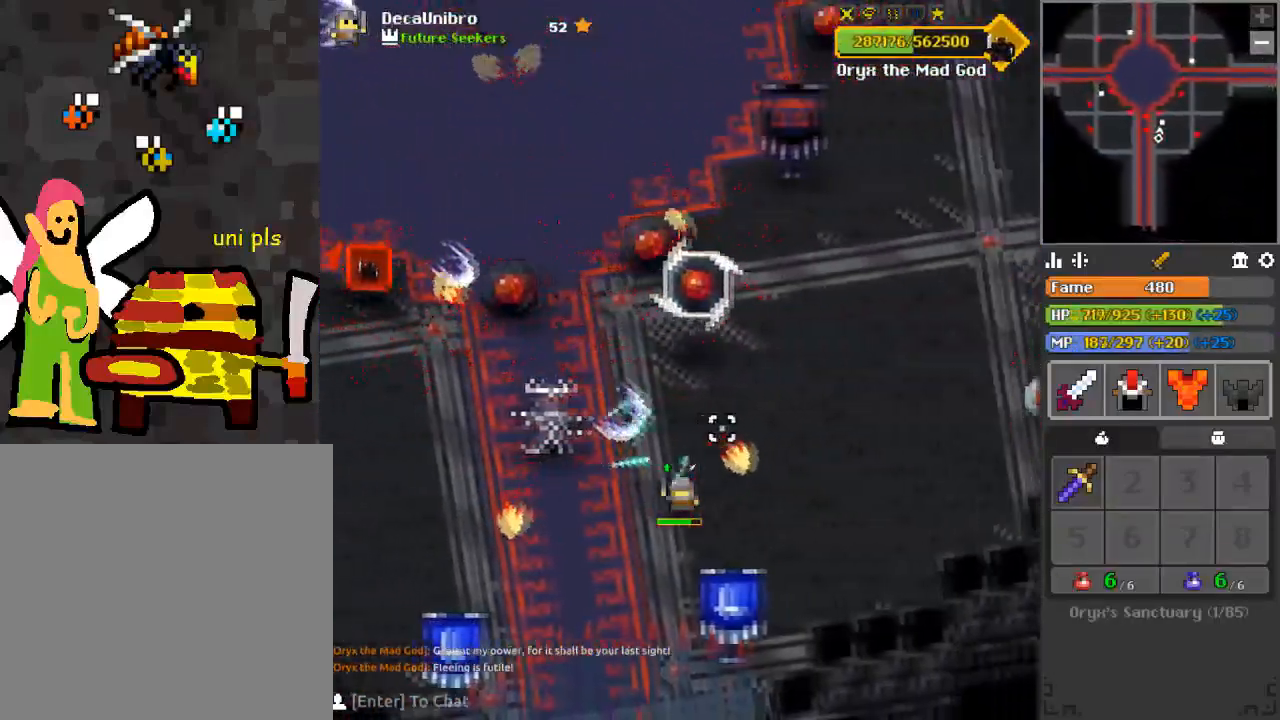
{"keys": ["d", "w"], "mouse": ["left"], "events": [[17, "w", "down"], [351, "w", "up"], [434, "w", "down"]]}
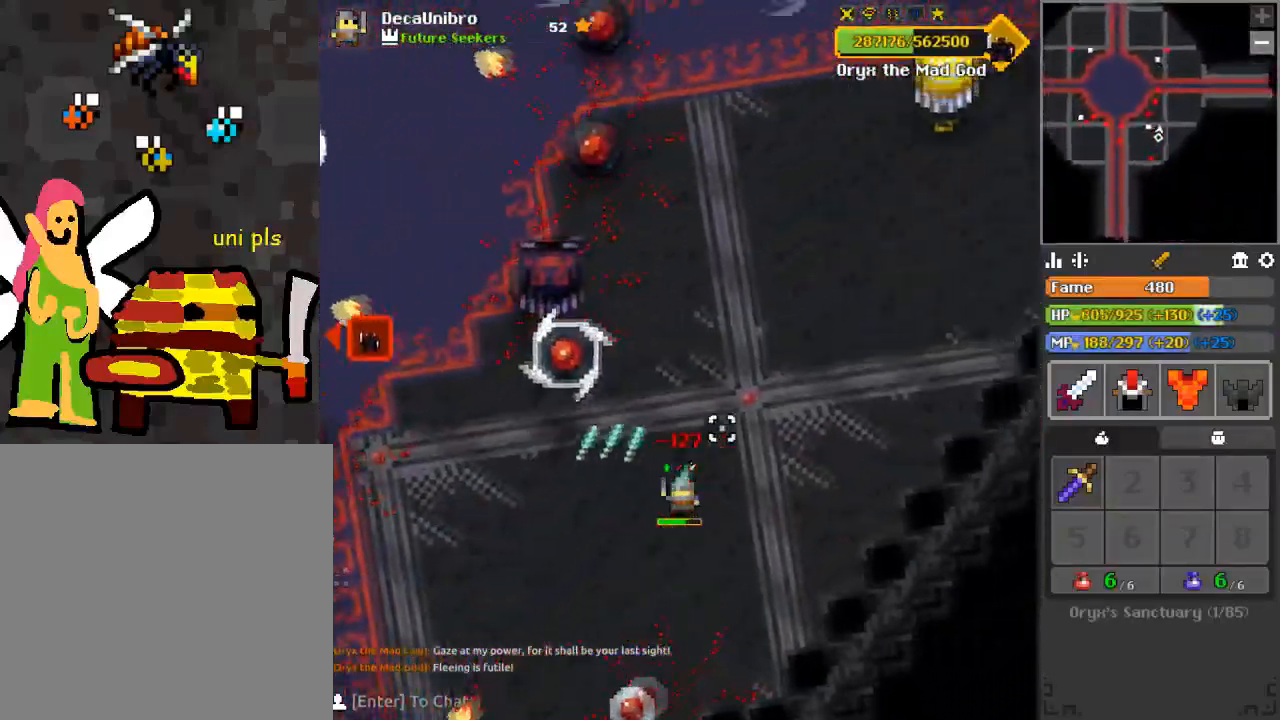
{"keys": ["d", "w"], "mouse": ["left"], "events": [[133, "q", "down"], [367, "q", "up"]]}
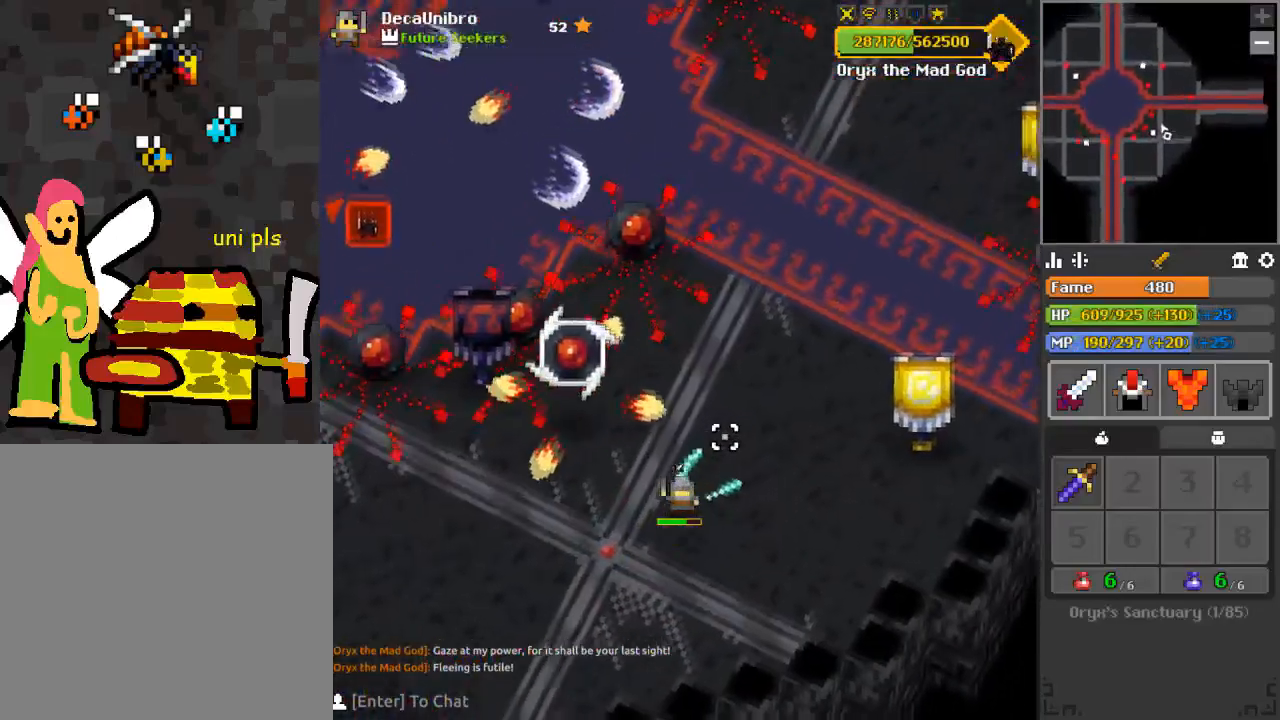
{"keys": ["d", "w"], "mouse": ["left"], "events": [[234, "w", "up"], [468, "w", "down"]]}
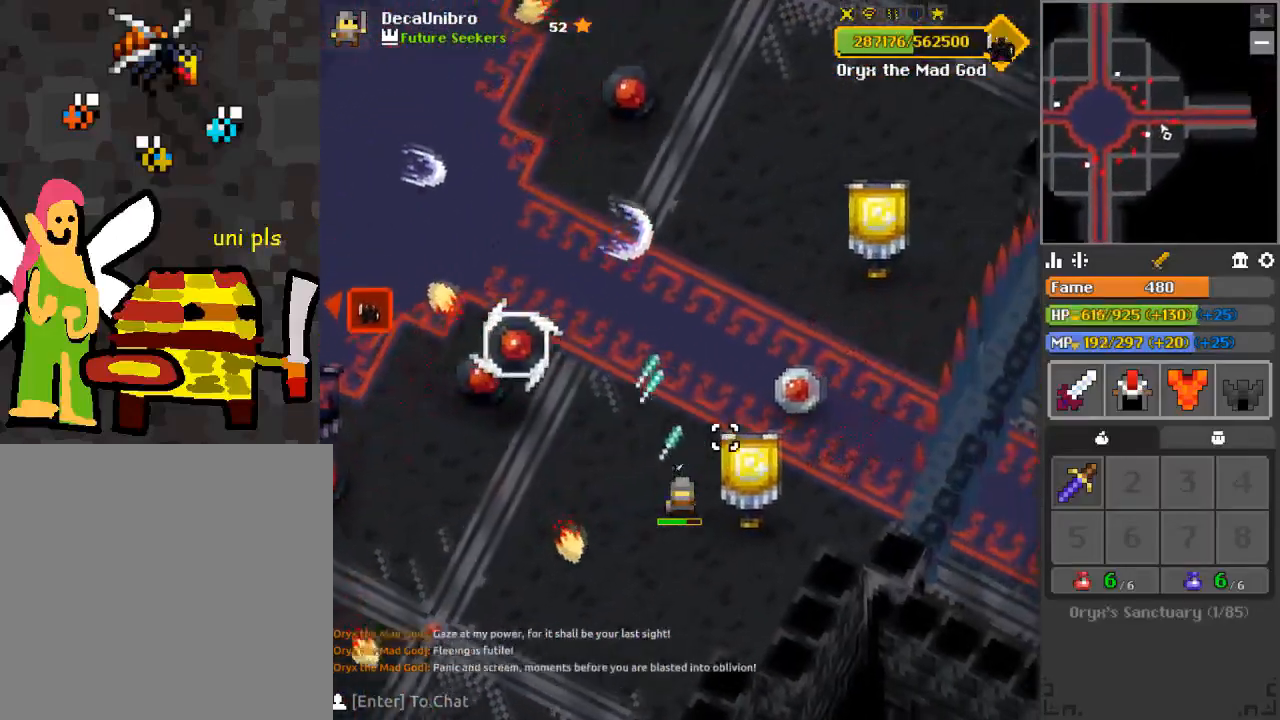
{"keys": ["d"], "mouse": ["left"], "events": [[17, "d", "up"], [100, "a", "down"], [150, "d", "down"], [200, "a", "up"], [200, "w", "up"]]}
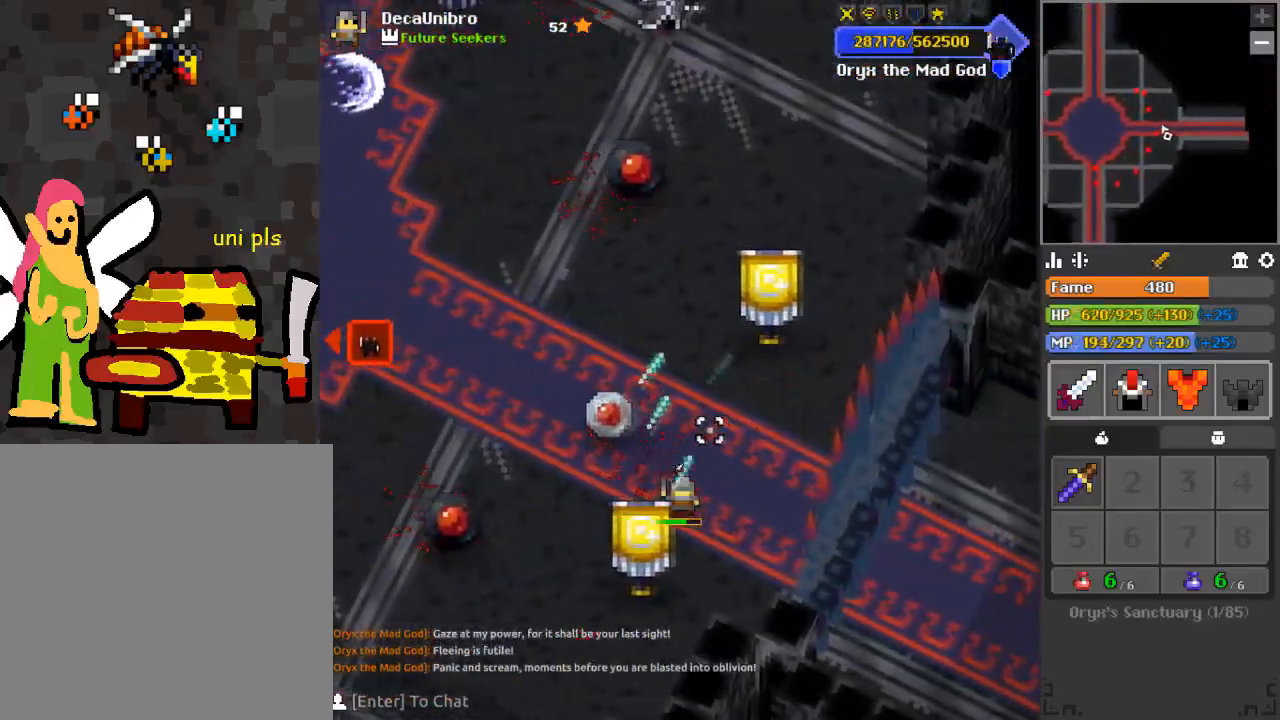
{"keys": ["w"], "mouse": ["left"], "events": [[134, "w", "down"], [167, "d", "up"], [267, "q", "down"], [451, "q", "up"]]}
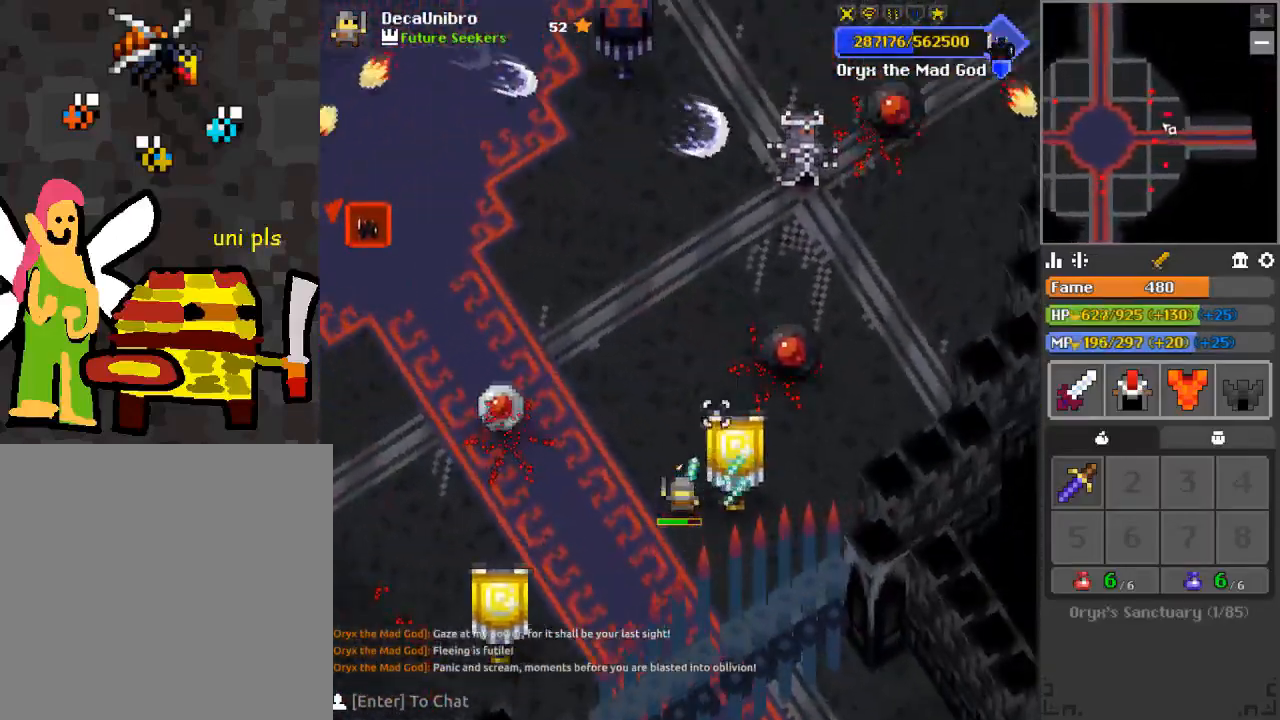
{"keys": ["d", "q", "w"], "mouse": ["left"], "events": [[200, "a", "down"], [284, "a", "up"], [384, "d", "down"], [484, "q", "down"]]}
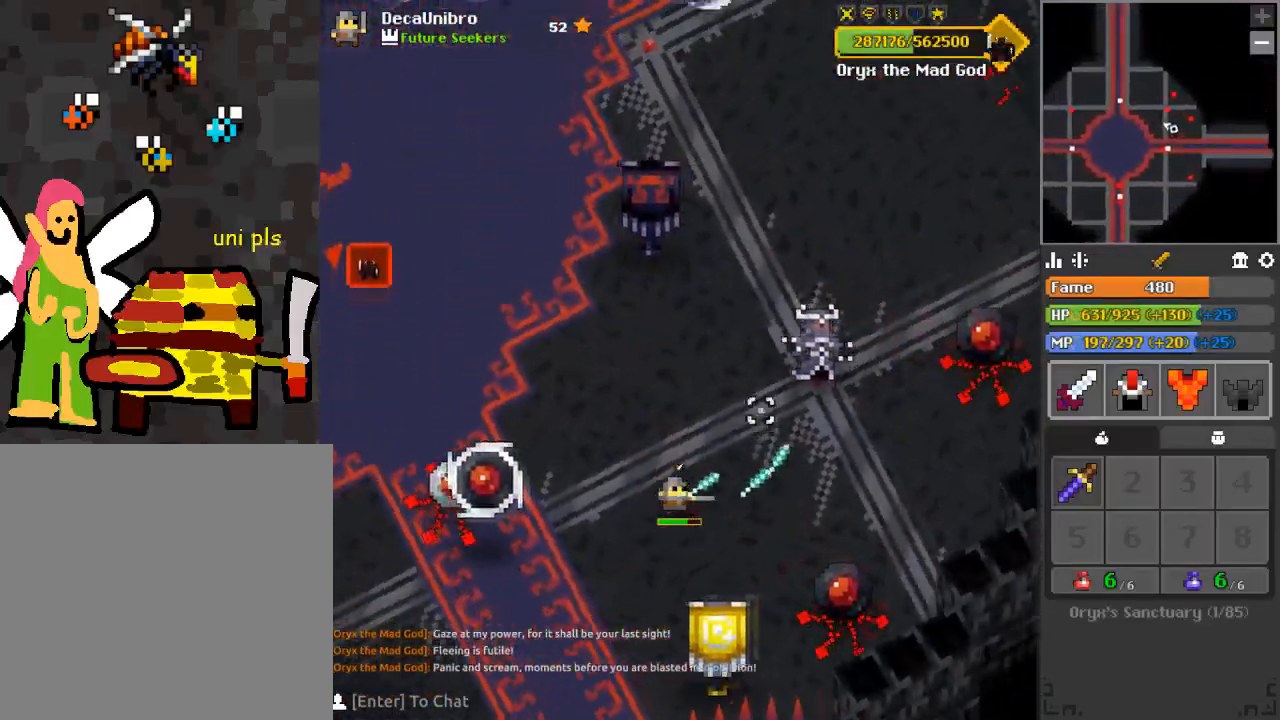
{"keys": ["d", "w"], "mouse": ["left"], "events": [[151, "q", "up"], [384, "q", "down"], [434, "q", "up"]]}
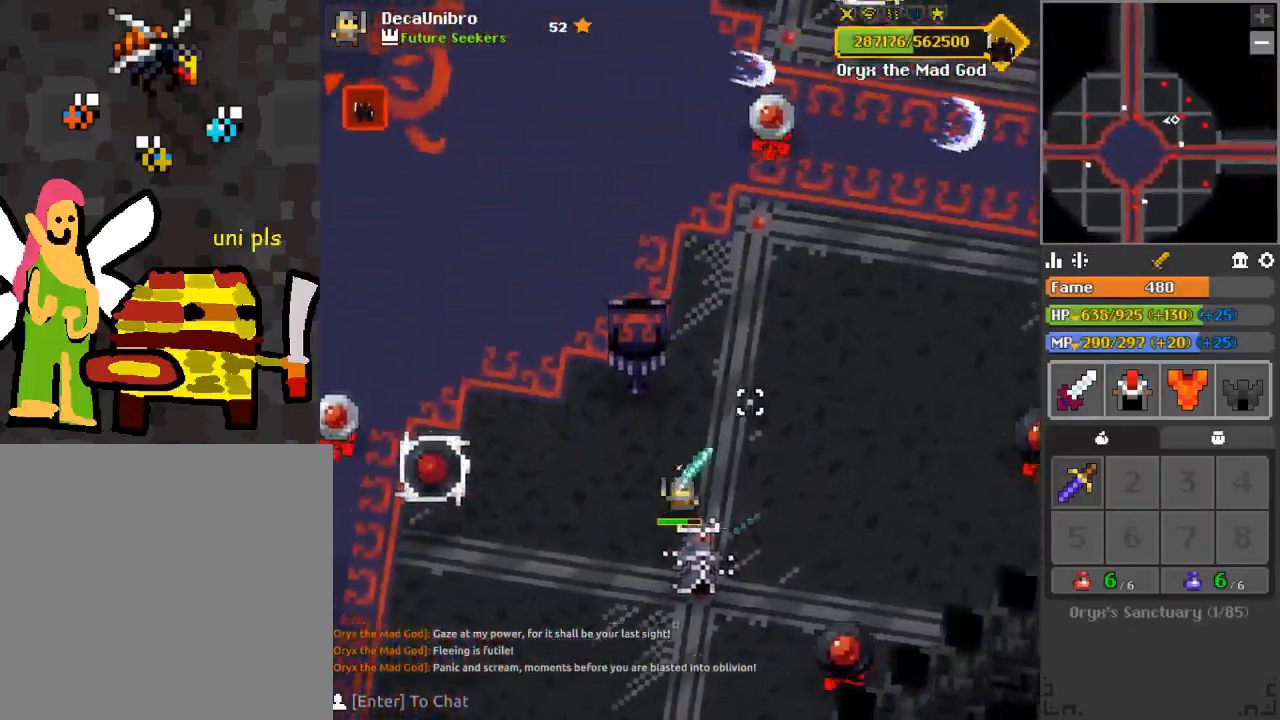
{"keys": ["d", "w"], "mouse": ["left"], "events": [[417, "q", "down"], [500, "q", "up"]]}
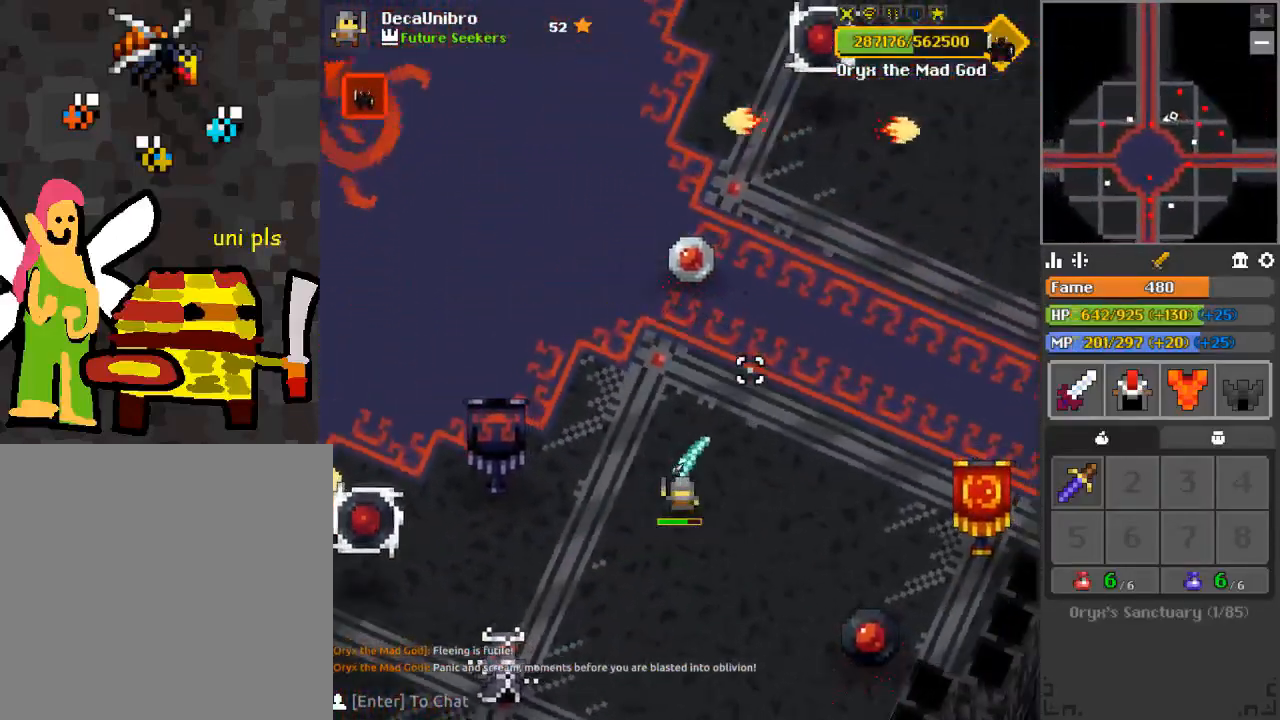
{"keys": ["d", "w"], "mouse": ["left"], "events": []}
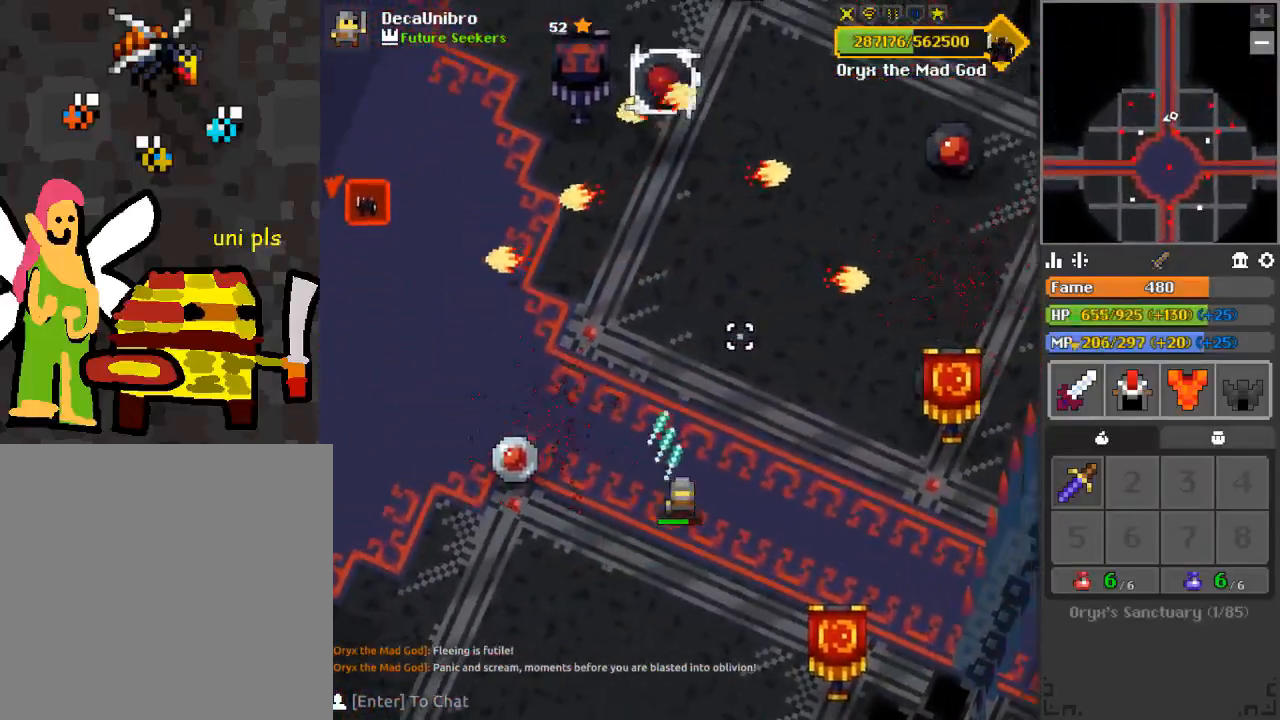
{"keys": ["d", "w"], "mouse": ["left"], "events": [[17, "q", "down"], [250, "q", "up"]]}
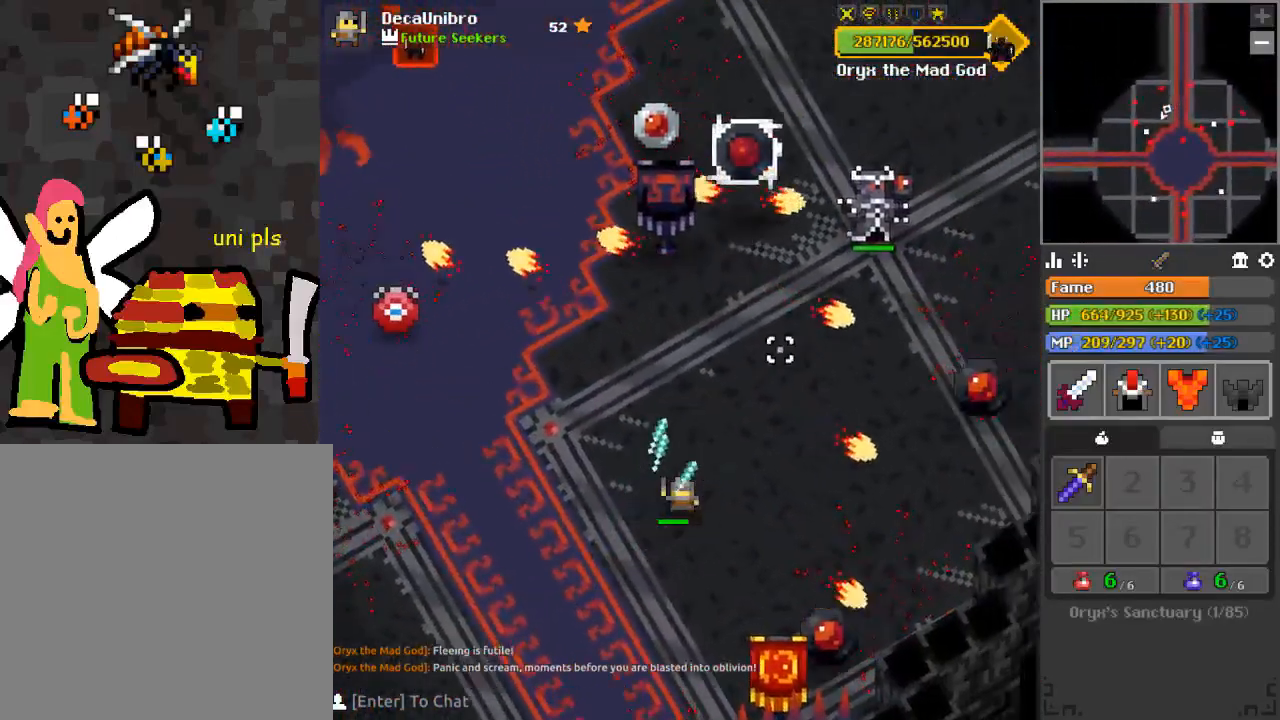
{"keys": ["d", "q"], "mouse": ["left"], "events": [[267, "q", "down"], [367, "w", "up"]]}
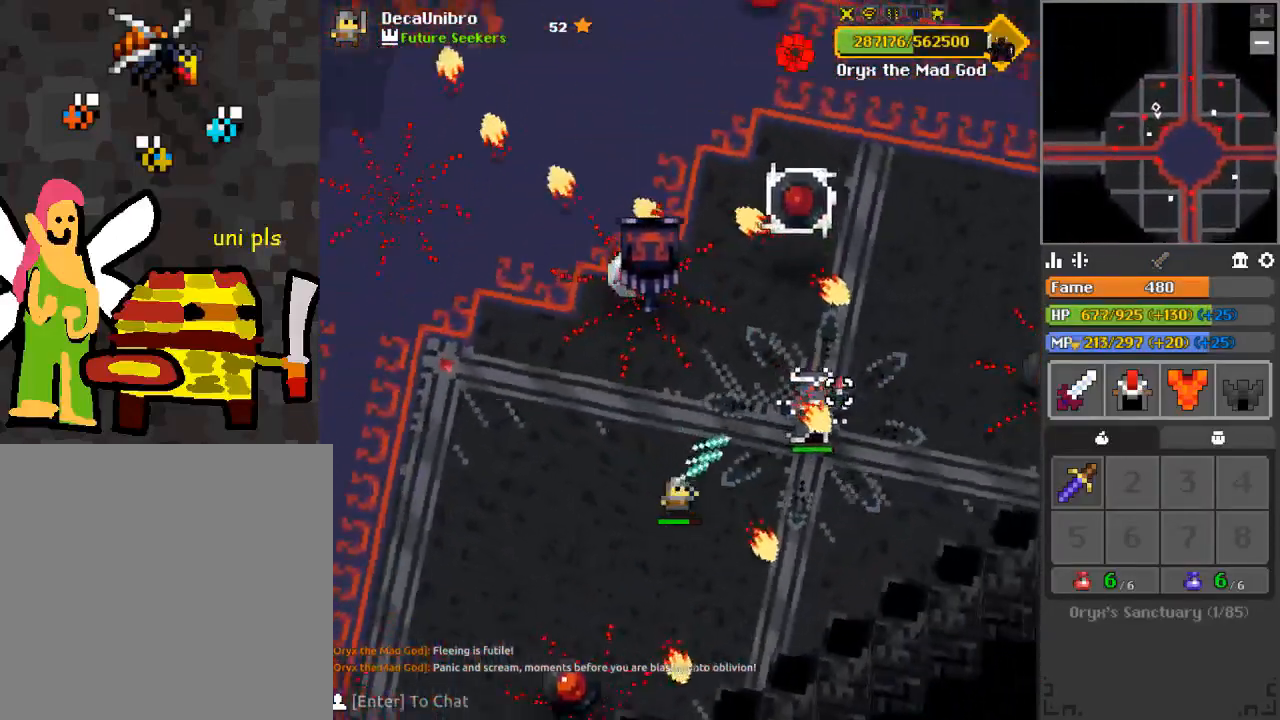
{"keys": ["d"], "mouse": ["left"], "events": [[17, "q", "up"], [67, "d", "up"], [167, "a", "down"], [434, "d", "down"], [451, "a", "up"]]}
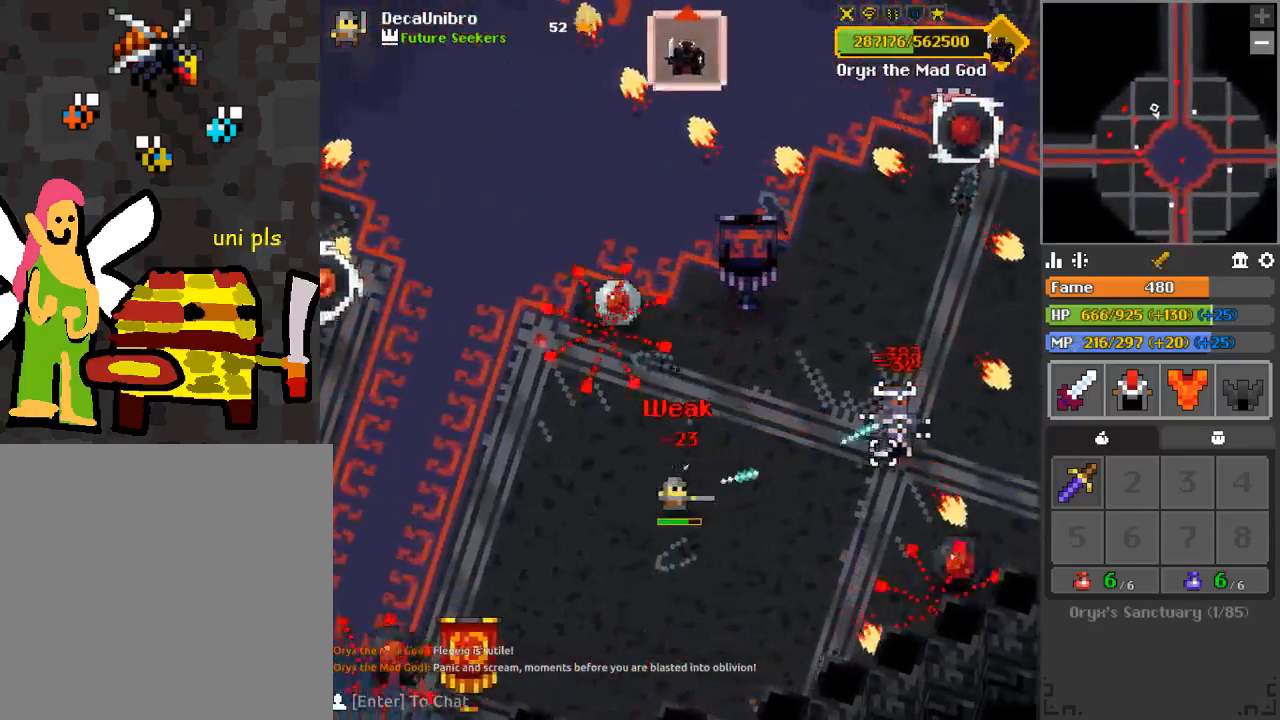
{"keys": ["d"], "mouse": ["left"], "events": [[217, "d", "up"], [250, "a", "down"], [350, "a", "up"], [484, "d", "down"]]}
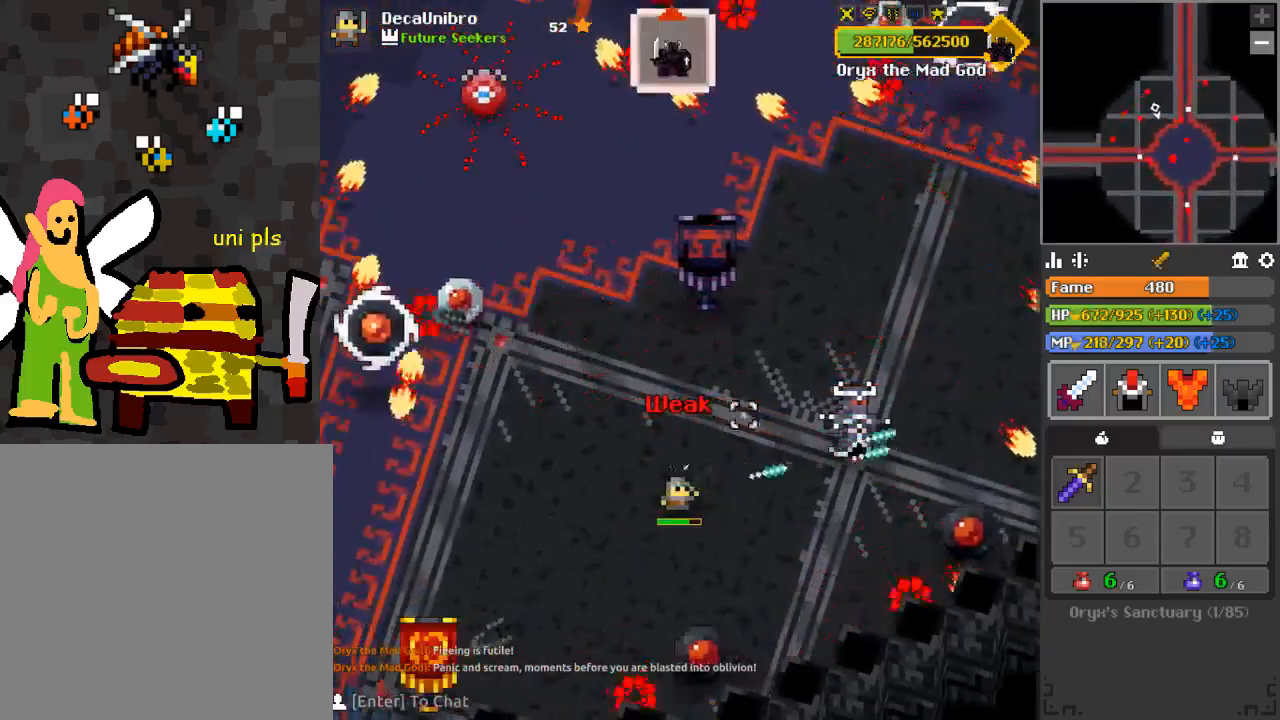
{"keys": [], "mouse": ["left"], "events": [[34, "q", "down"], [34, "w", "down"], [134, "w", "up"], [284, "q", "up"], [384, "d", "up"]]}
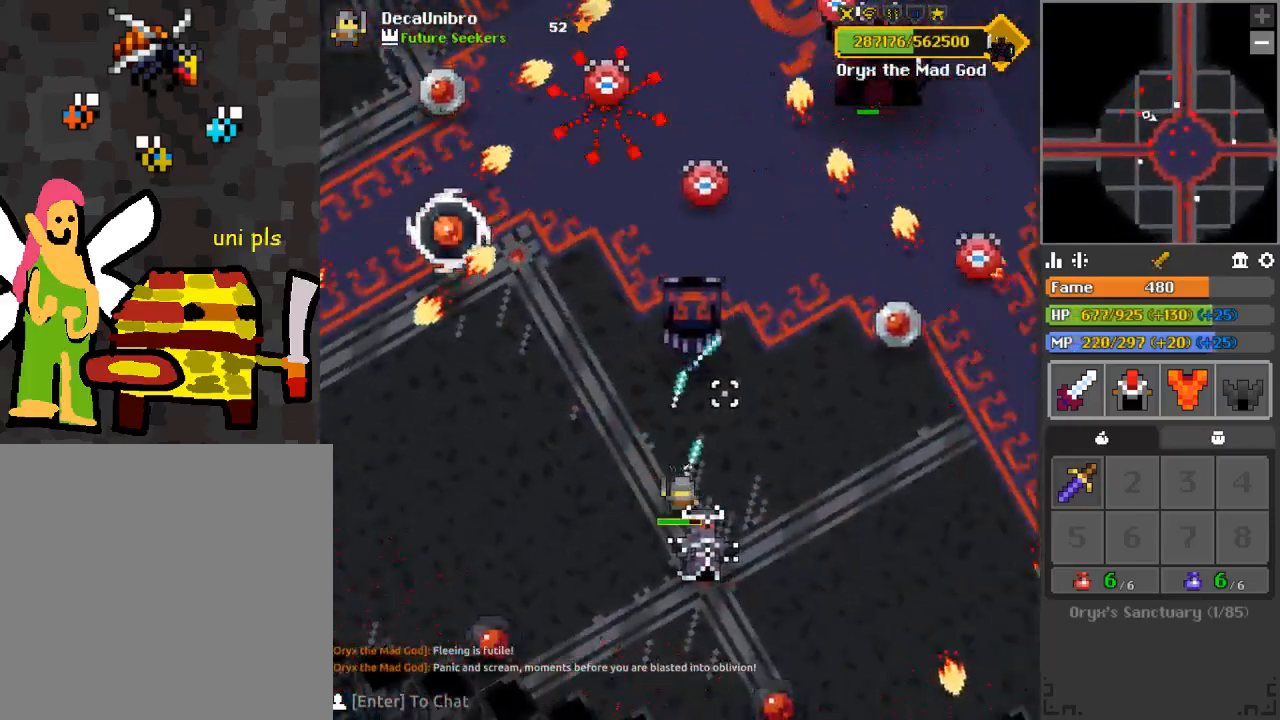
{"keys": ["d"], "mouse": ["left"], "events": [[50, "a", "down"], [167, "a", "up"], [183, "d", "down"]]}
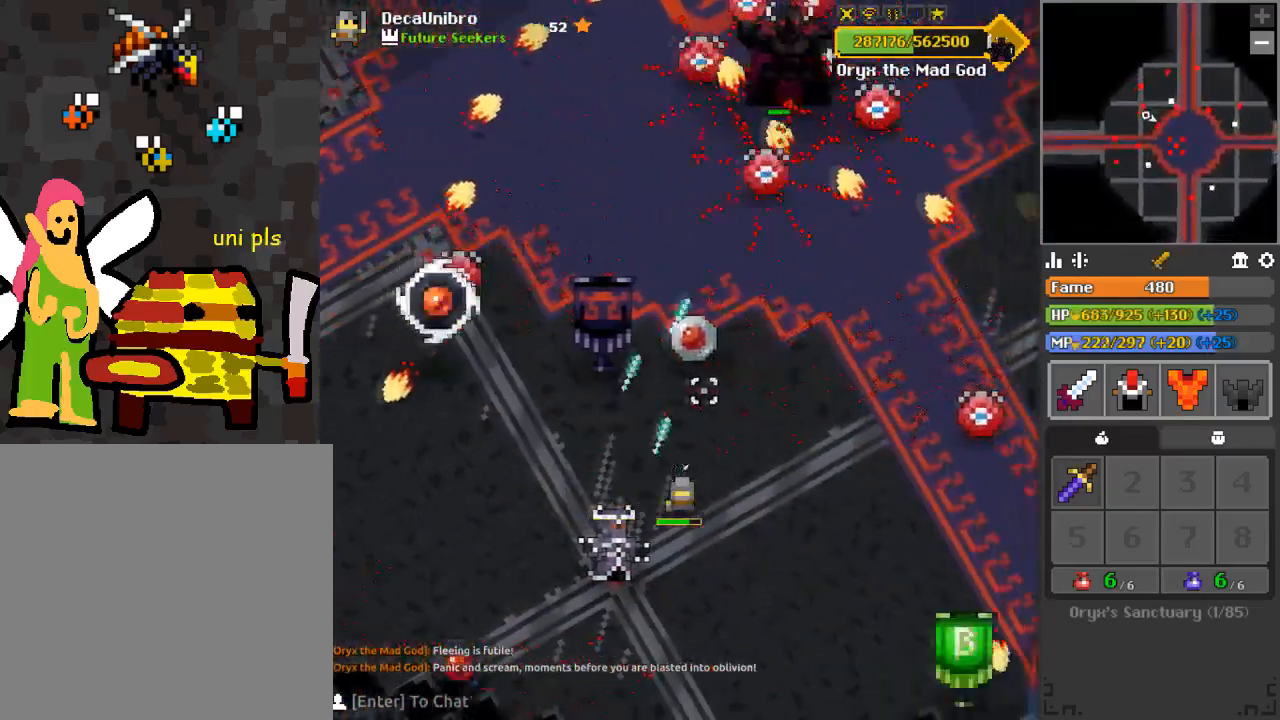
{"keys": ["1"], "mouse": ["left"], "events": [[200, "q", "down"], [351, "q", "up"], [401, "d", "up"], [484, "1", "down"]]}
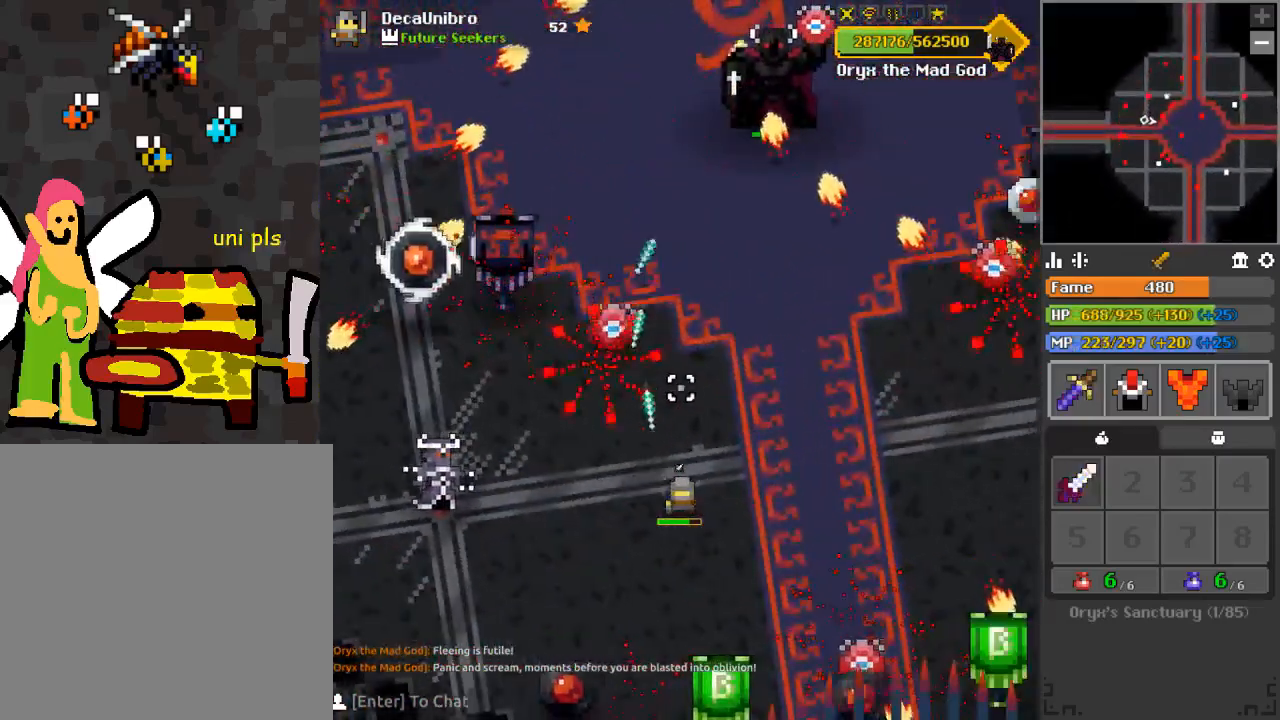
{"keys": [], "mouse": ["left"], "events": [[50, "1", "up"], [317, "w", "down"], [383, "w", "up"]]}
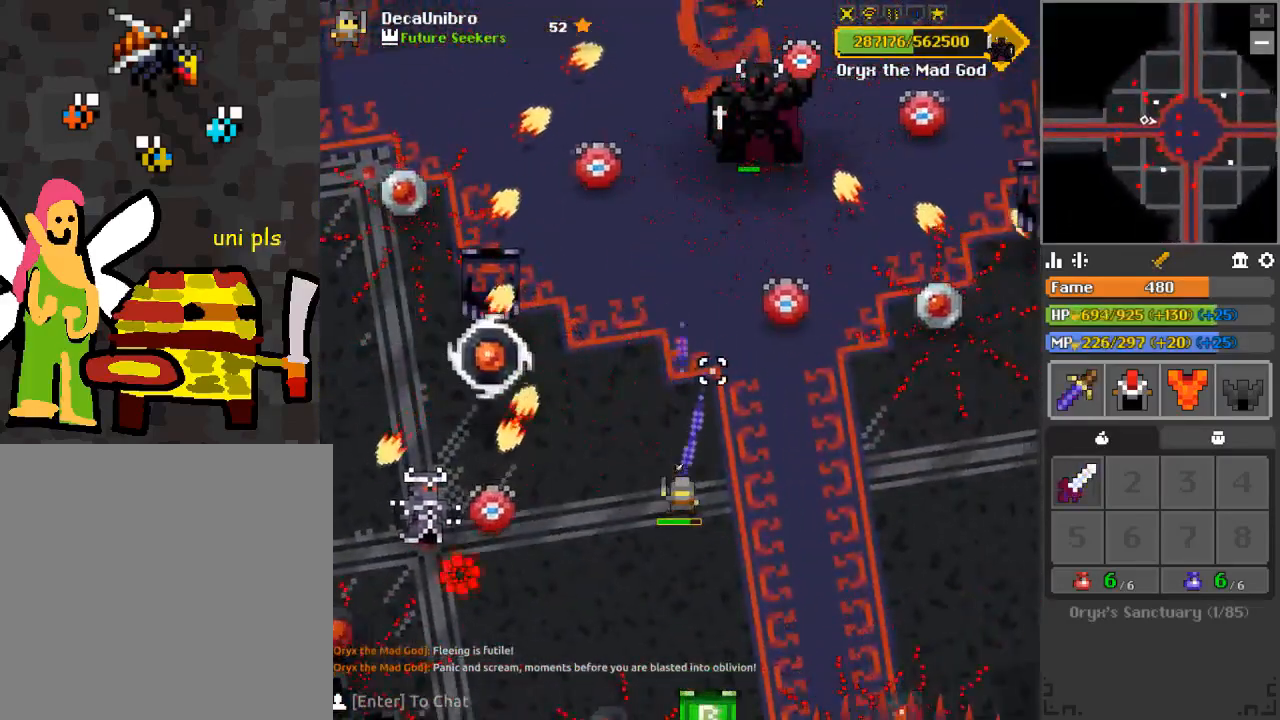
{"keys": ["s"], "mouse": ["left"], "events": [[434, "s", "down"]]}
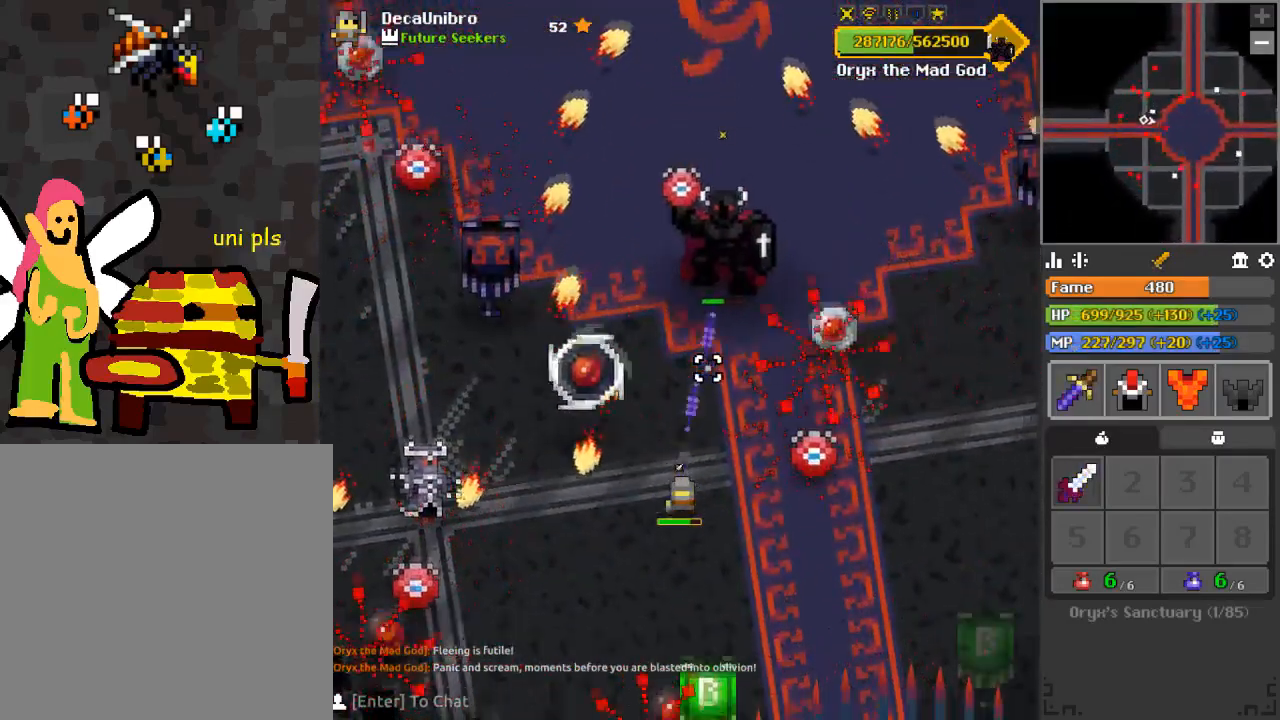
{"keys": ["s"], "mouse": ["left"], "events": [[16, "a", "down"], [83, "a", "up"], [133, "s", "up"], [200, "s", "down"], [317, "s", "up"], [484, "s", "down"]]}
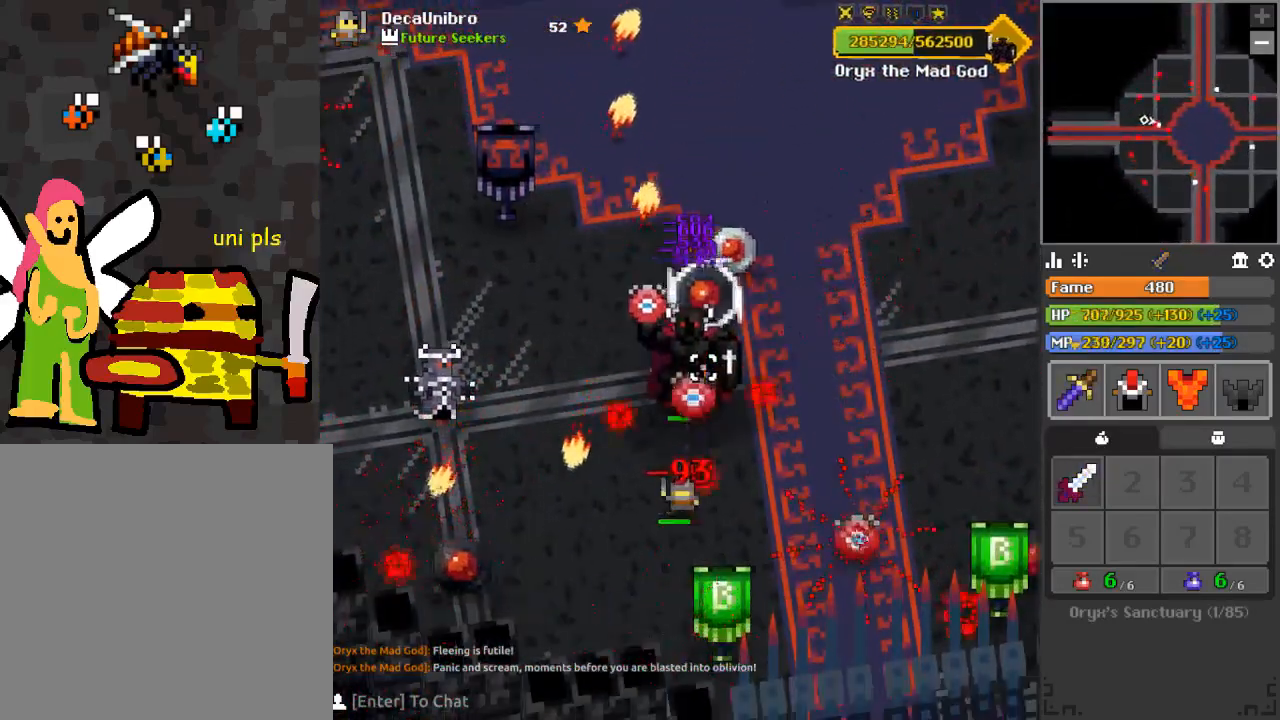
{"keys": ["a"], "mouse": ["left"], "events": [[150, "s", "up"], [184, "a", "down"], [250, "a", "up"], [501, "a", "down"]]}
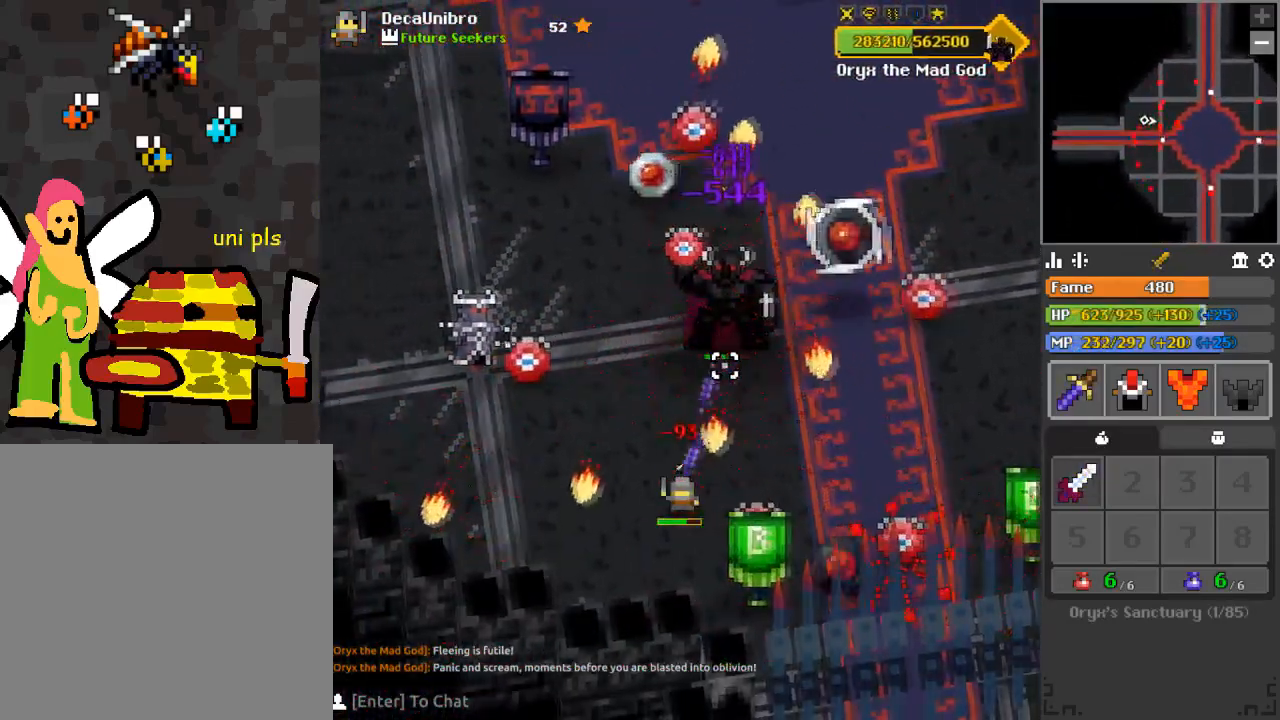
{"keys": ["d"], "mouse": ["left"], "events": [[66, "a", "up"], [183, "a", "down"], [183, "w", "down"], [300, "a", "up"], [300, "w", "up"], [417, "d", "down"], [417, "s", "down"], [484, "s", "up"]]}
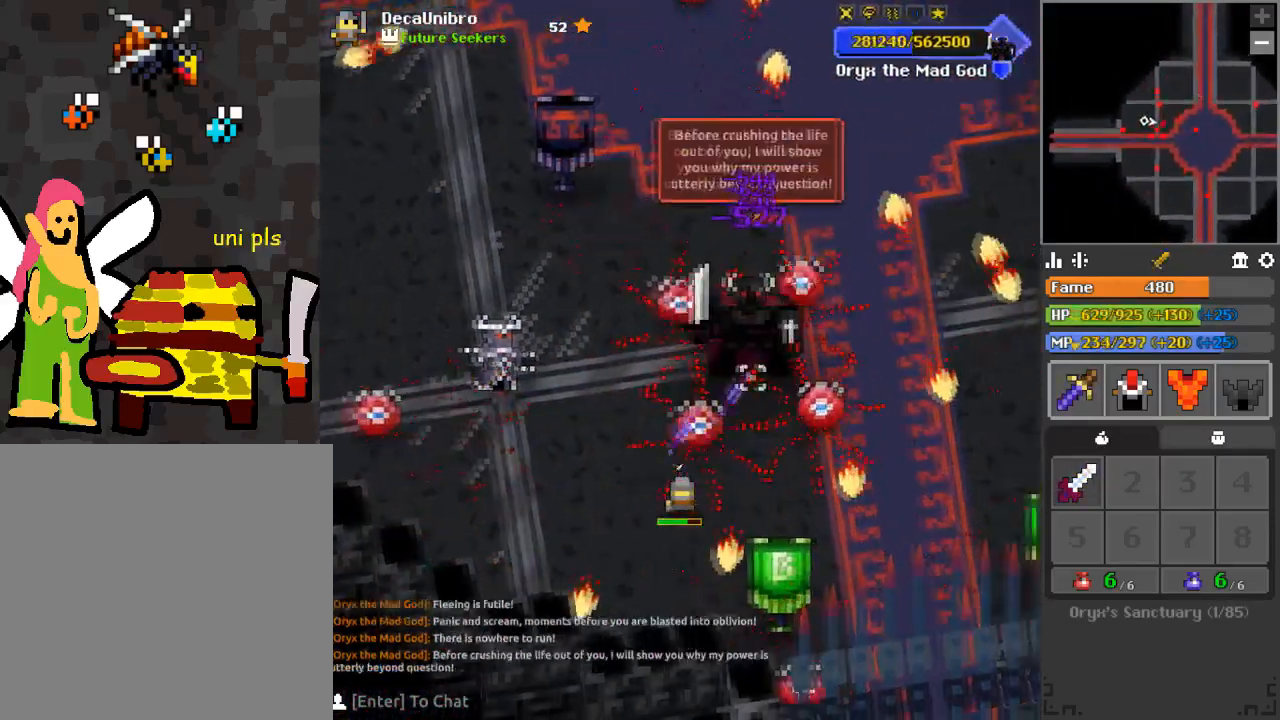
{"keys": [], "mouse": ["left"], "events": [[100, "s", "down"], [217, "d", "up"], [217, "s", "up"]]}
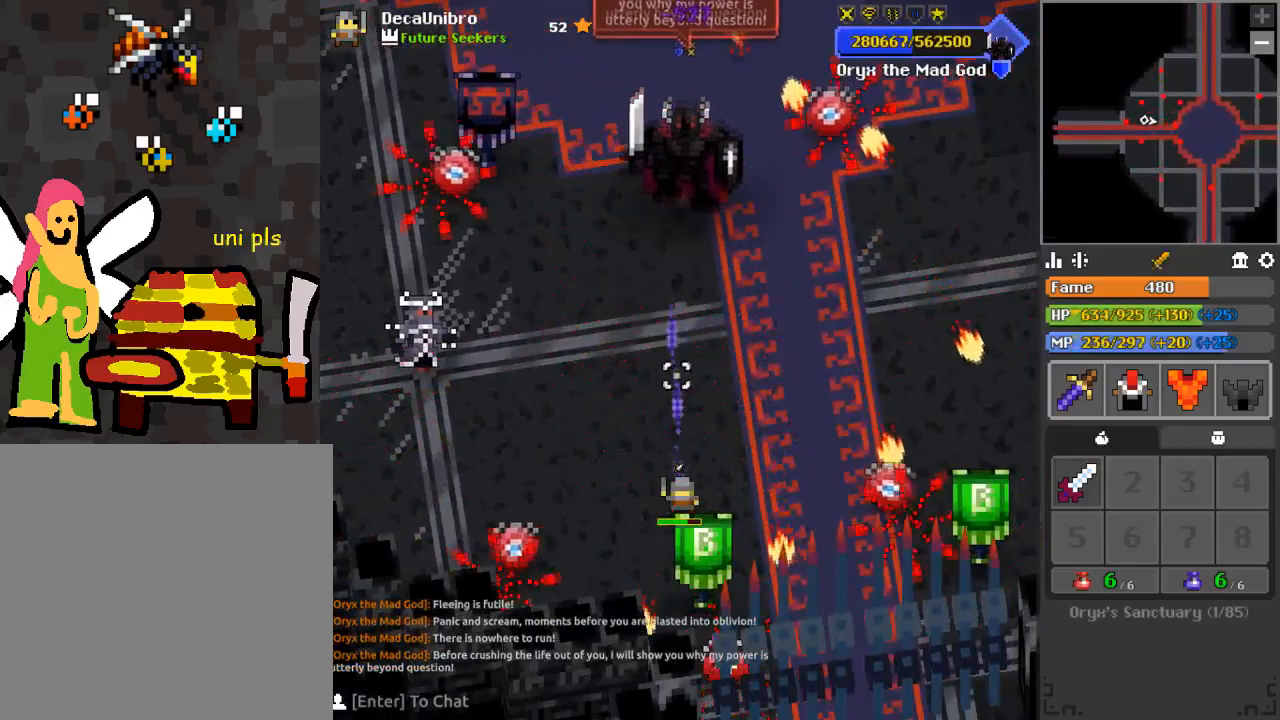
{"keys": ["a", "d", "w"], "mouse": [], "events": [[83, "w", "down"], [150, "mouse_left", "up"], [350, "d", "down"], [500, "a", "down"]]}
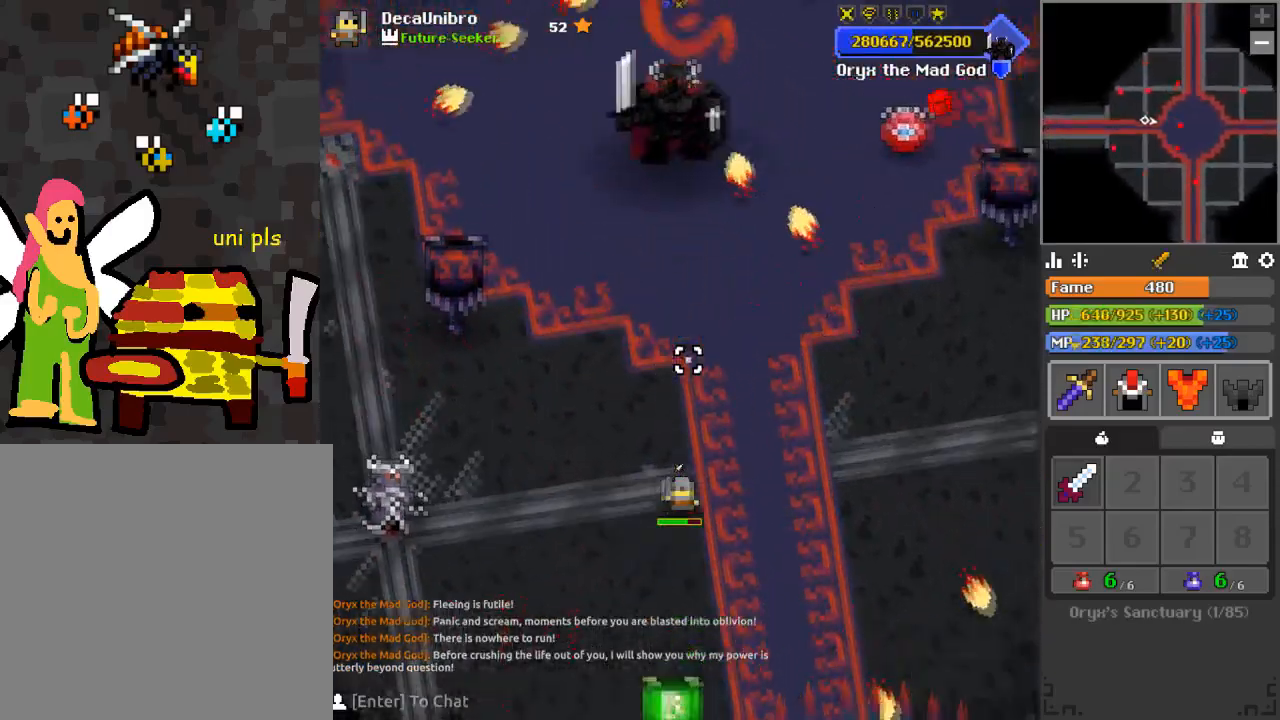
{"keys": ["d", "w"], "mouse": [], "events": [[17, "d", "up"], [50, "d", "down"], [67, "a", "up"], [150, "a", "down"], [167, "d", "up"], [234, "d", "down"], [250, "a", "up"], [334, "a", "down"], [351, "d", "up"], [417, "d", "down"], [434, "a", "up"]]}
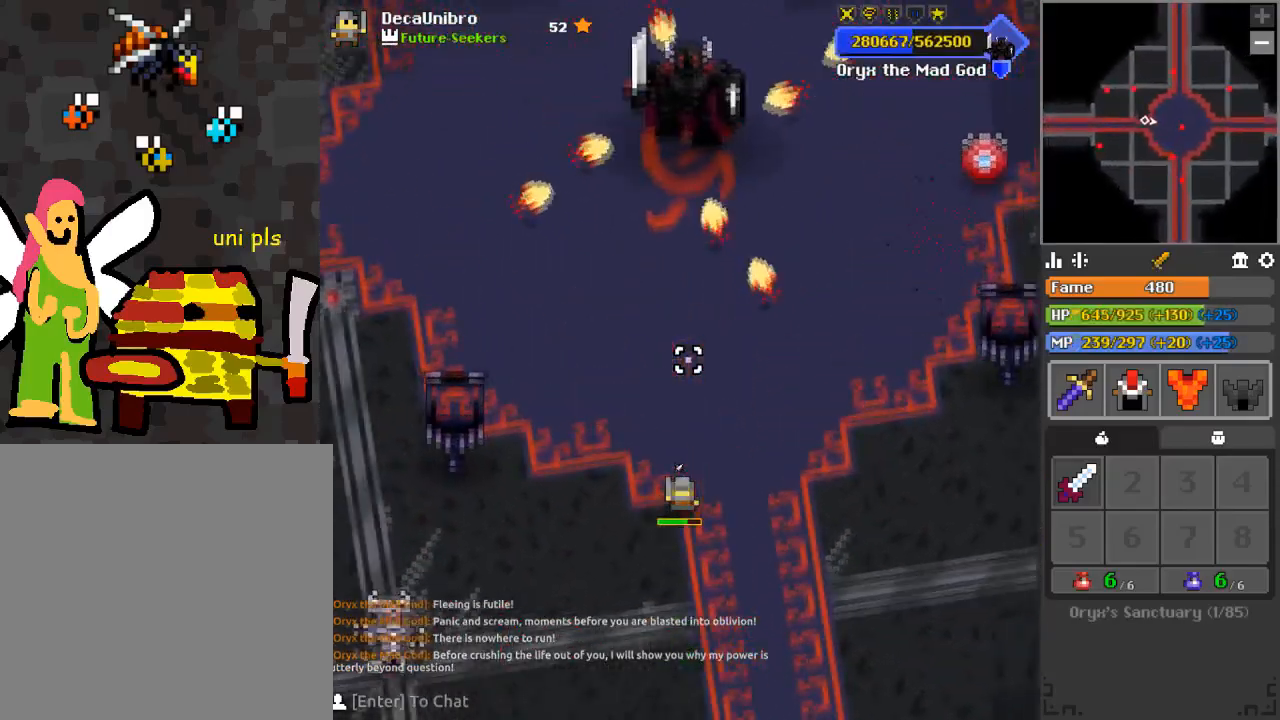
{"keys": ["a", "w"], "mouse": [], "events": [[16, "a", "down"], [33, "d", "up"], [66, "d", "down"], [83, "a", "up"], [150, "a", "down"], [167, "d", "up"], [200, "d", "down"], [267, "a", "up"], [300, "a", "down"], [350, "d", "up"], [383, "d", "down"], [400, "a", "up"], [433, "a", "down"], [500, "d", "up"]]}
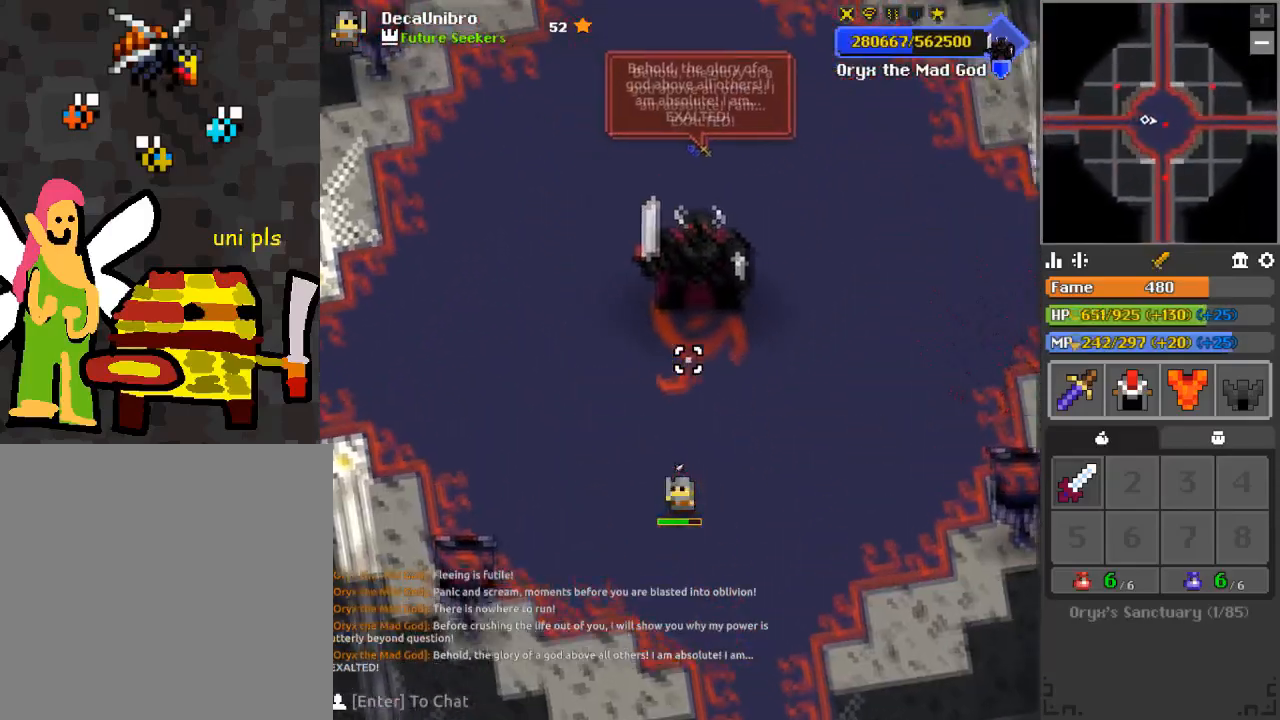
{"keys": ["d", "q"], "mouse": [], "events": [[34, "d", "down"], [50, "a", "up"], [150, "d", "up"], [150, "w", "up"], [451, "d", "down"], [501, "q", "down"]]}